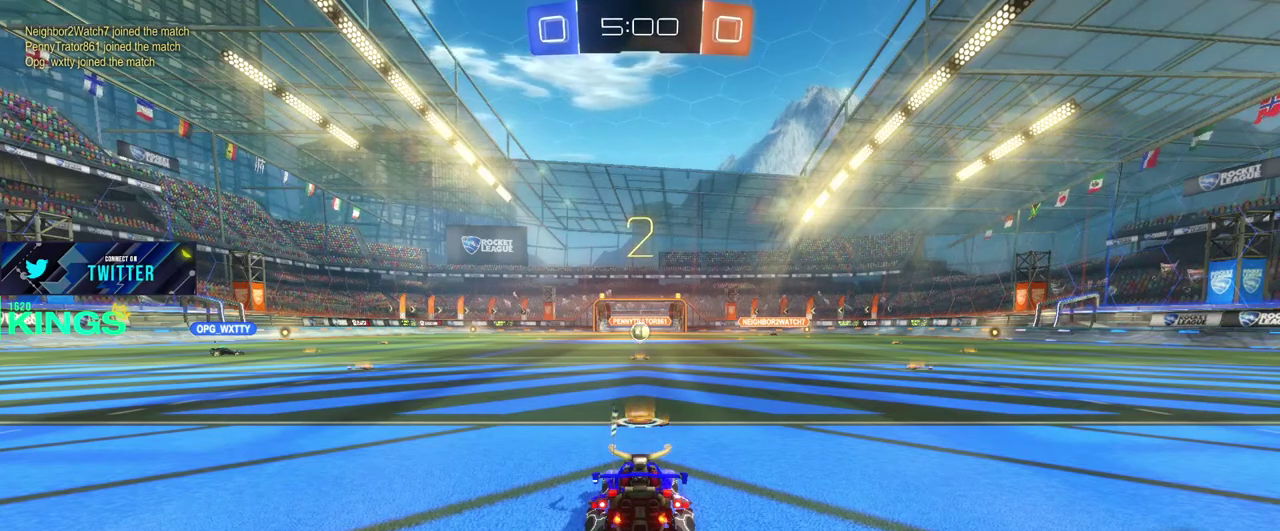
Gameplay with a controller (PlayStation layout); each line is a JSON object with the inputs held at the frame after it. "events" lists button and stick changes between this image and that frame as [ms after this image, input, new state], when the widget could be followed in between. This document gives stick clicks only as held states, not as events.
{"buttons": ["R2"], "left_stick": "center", "right_stick": "center", "events": [[233, "R2", "down"]]}
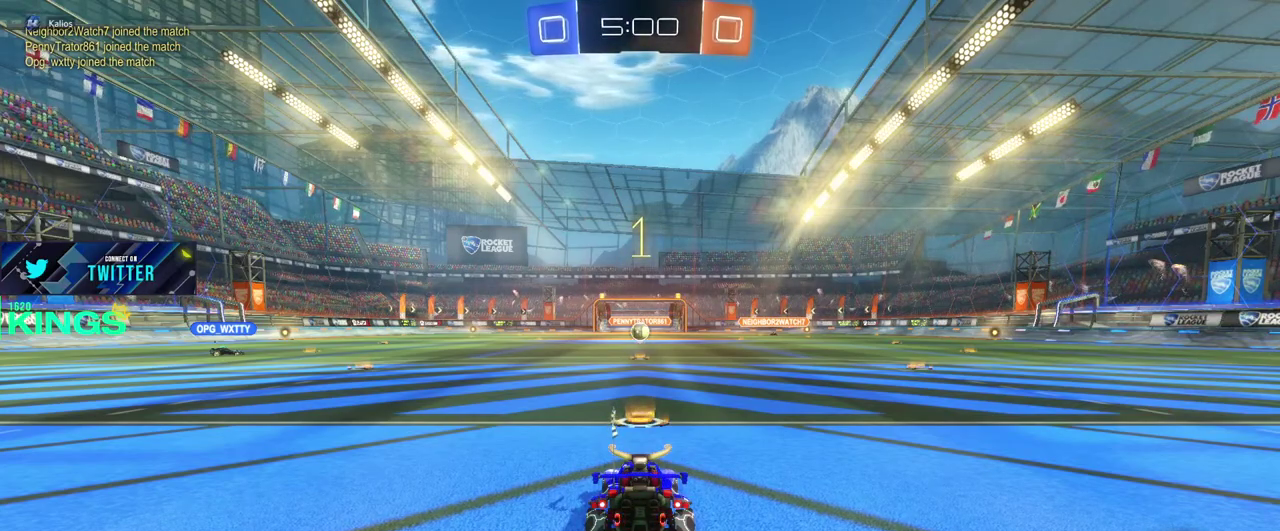
{"buttons": ["R2"], "left_stick": "center", "right_stick": "center", "events": []}
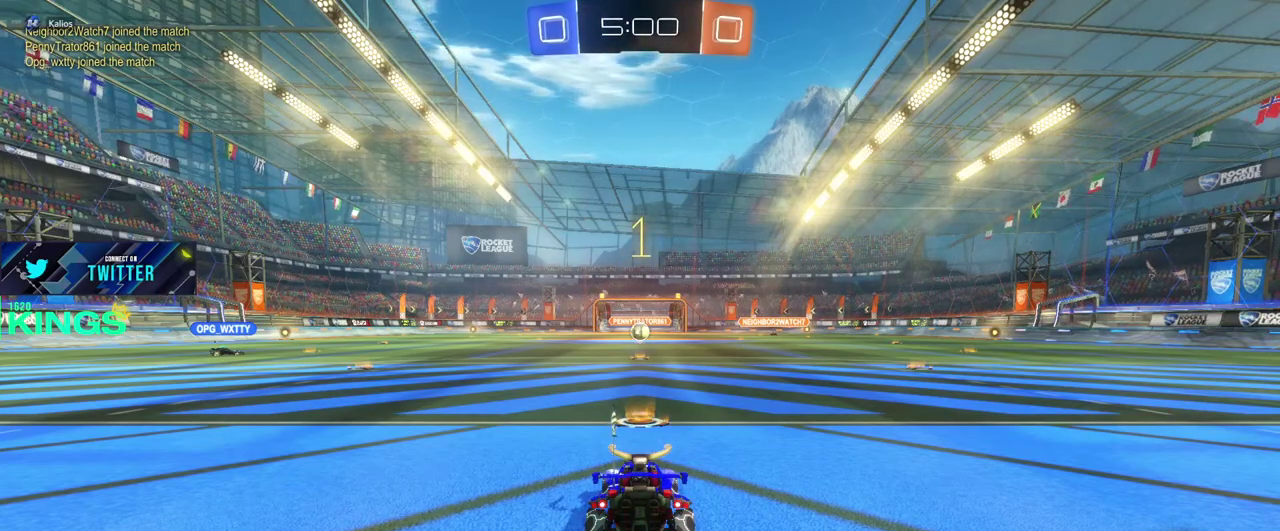
{"buttons": ["R2"], "left_stick": "center", "right_stick": "center", "events": []}
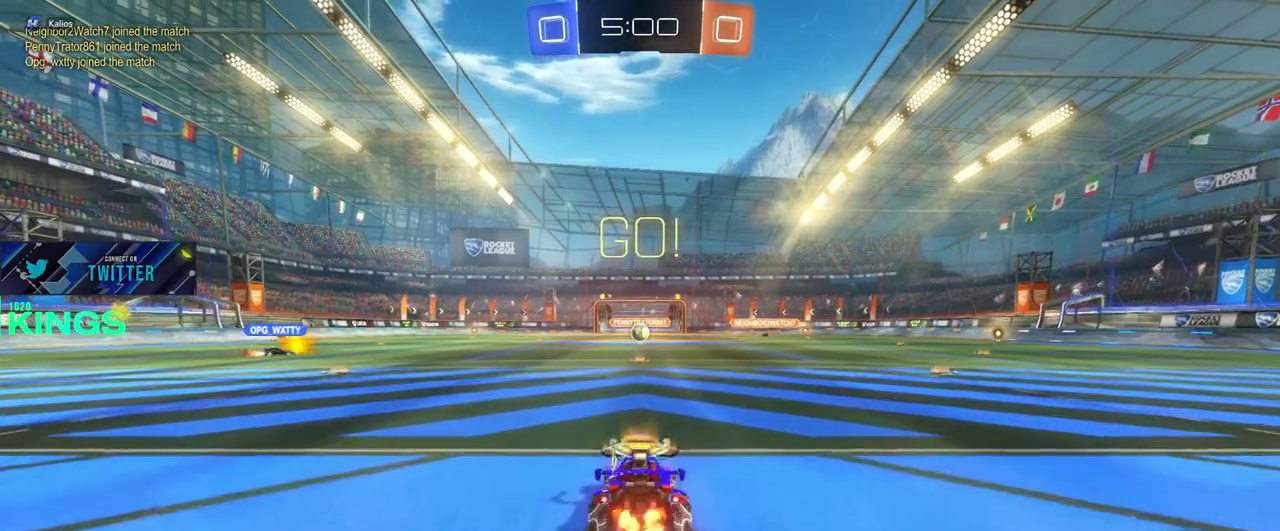
{"buttons": ["L1", "L2"], "left_stick": "center", "right_stick": "center", "events": [[50, "L1", "down"], [67, "L2", "down"], [150, "R2", "up"]]}
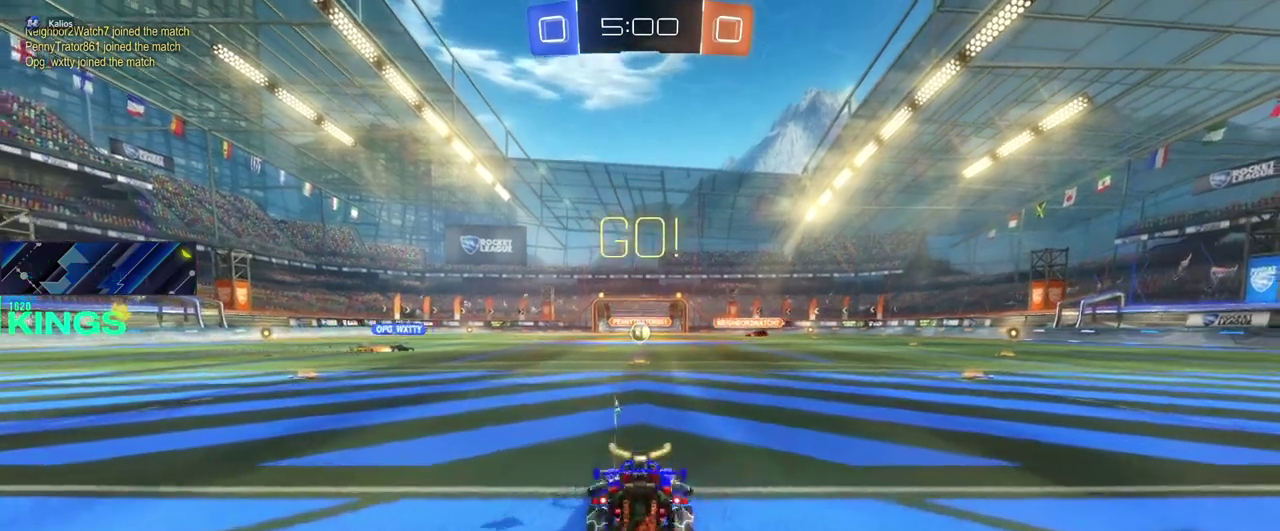
{"buttons": ["L1", "L2"], "left_stick": "center", "right_stick": "center", "events": []}
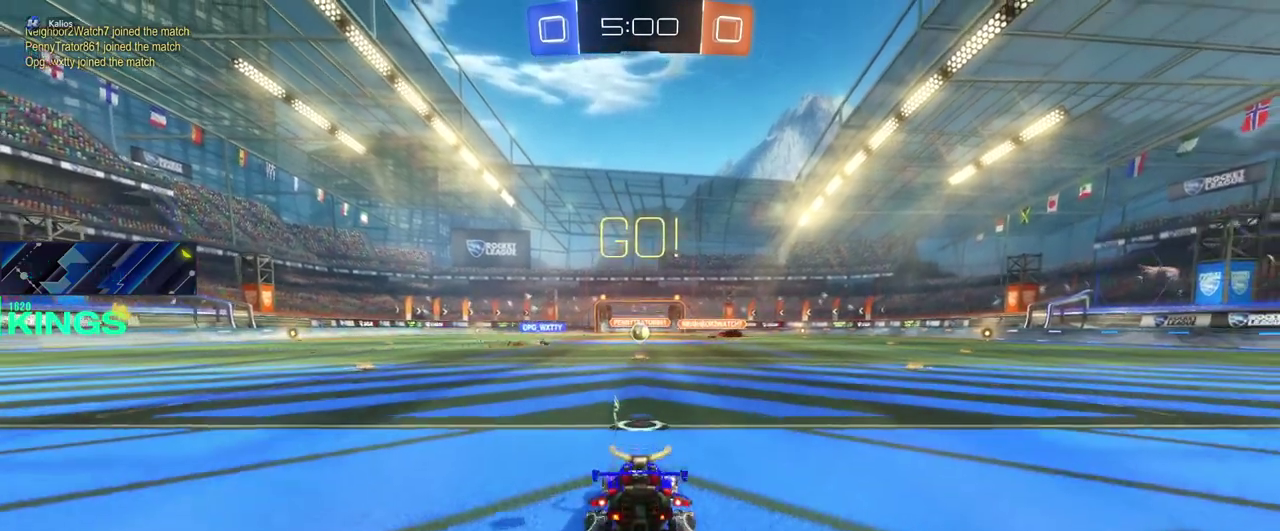
{"buttons": ["R2"], "left_stick": "center", "right_stick": "center", "events": [[317, "L1", "up"], [317, "L2", "up"], [350, "R2", "down"]]}
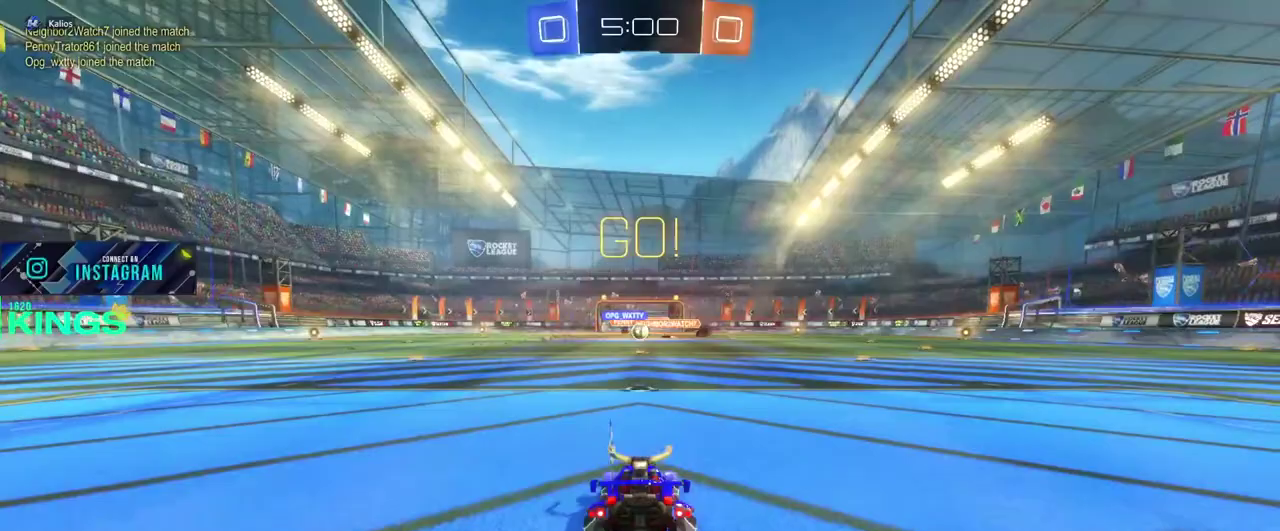
{"buttons": ["R2"], "left_stick": "right", "right_stick": "center", "events": [[333, "left_stick", "right"]]}
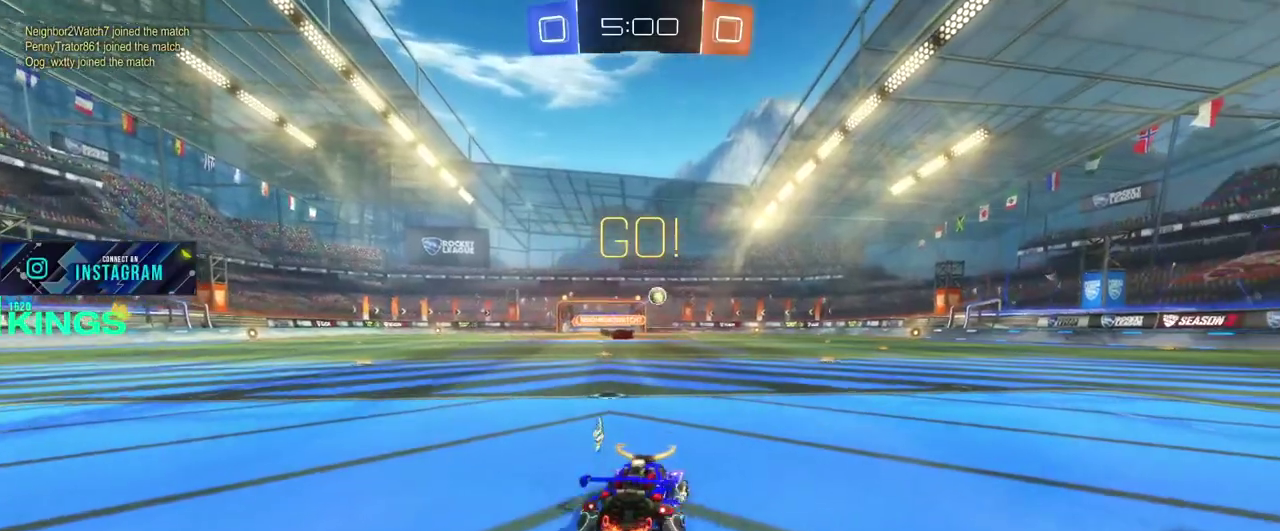
{"buttons": ["R2"], "left_stick": "center", "right_stick": "center", "events": [[500, "left_stick", "center"]]}
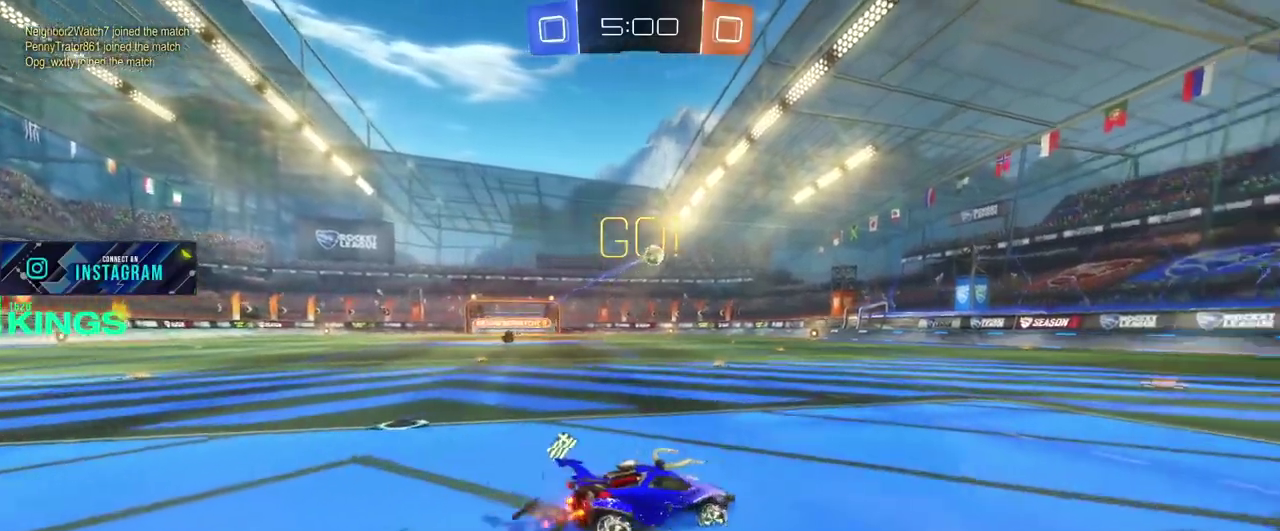
{"buttons": ["R2"], "left_stick": "left", "right_stick": "center", "events": [[367, "left_stick", "left"]]}
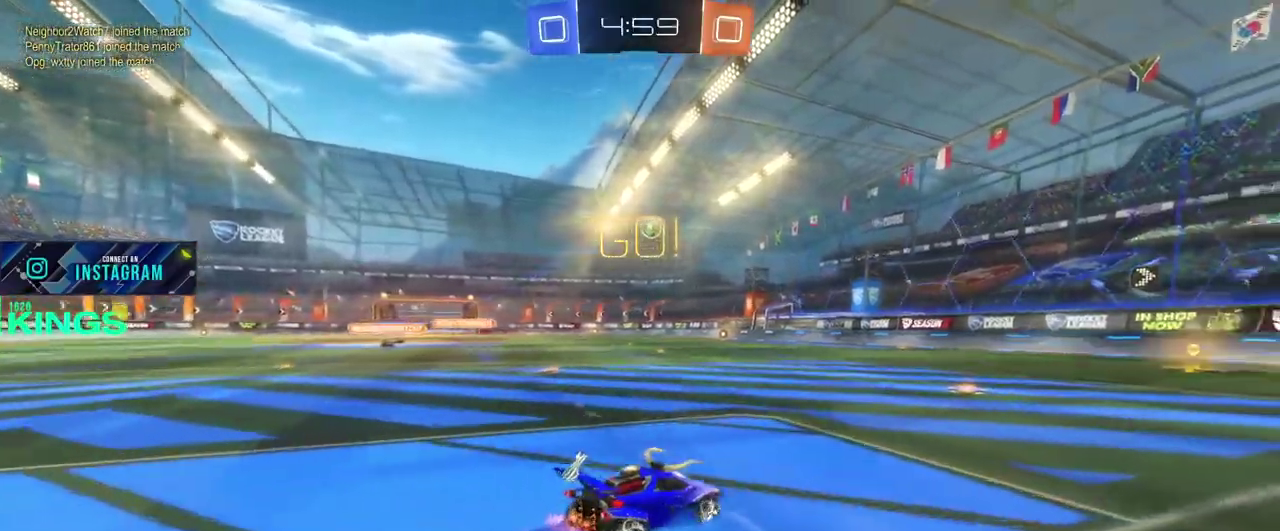
{"buttons": ["R2"], "left_stick": "left", "right_stick": "center", "events": [[17, "left_stick", "center"], [500, "left_stick", "left"]]}
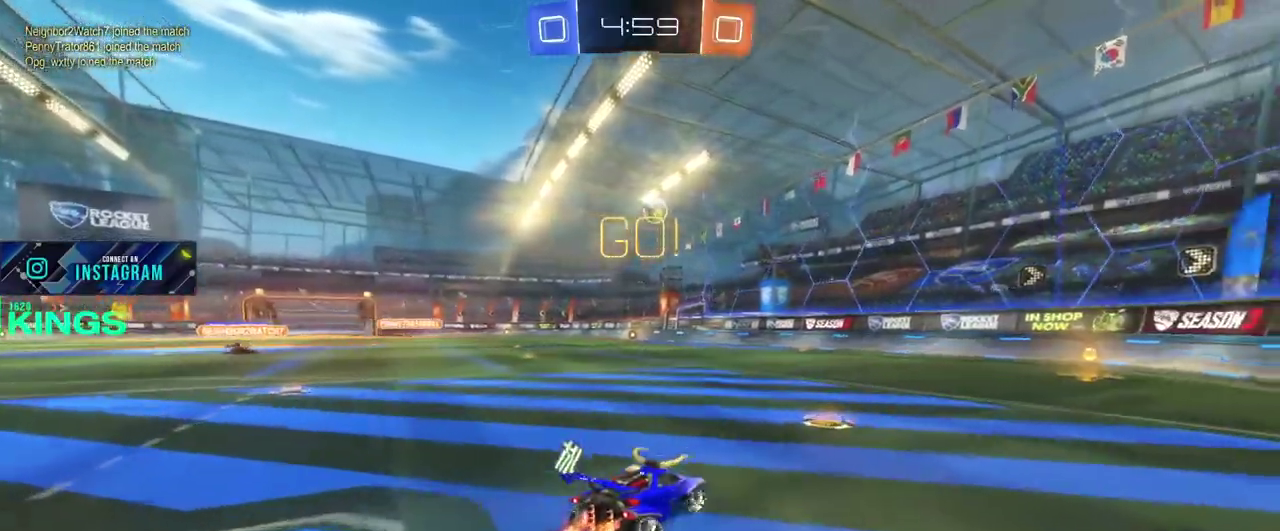
{"buttons": ["R2"], "left_stick": "center", "right_stick": "center", "events": [[83, "left_stick", "center"], [233, "left_stick", "left"], [300, "left_stick", "center"]]}